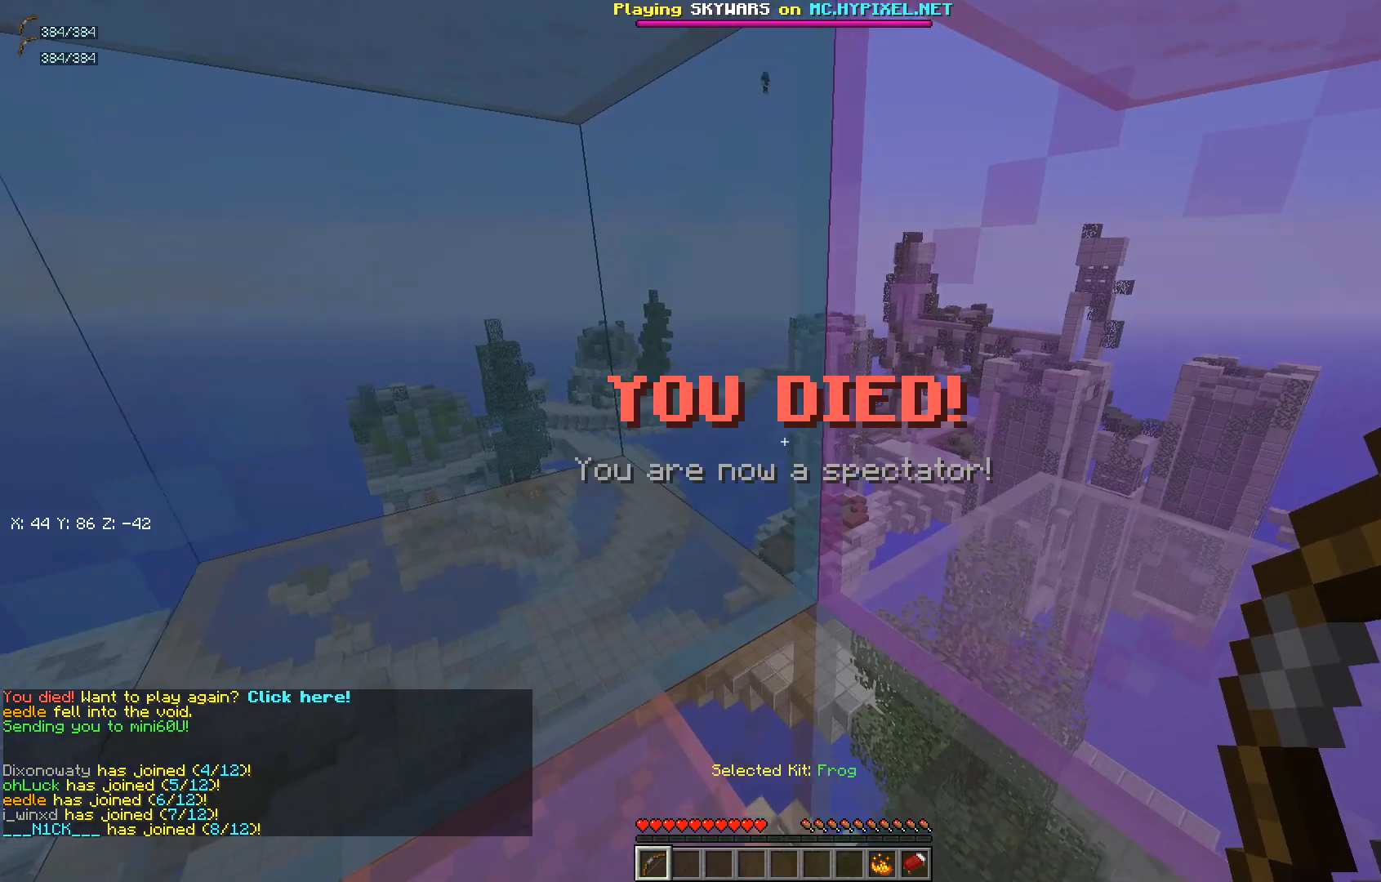
Gameplay with keyboard and mouse; each line is a JSON object with the keys and mouse buttons held at the frame after it. "events" lists presses ("down") and releases ("up") of "a", "d", "s", "w", "mouse_left" and "mouse_right" between this image and that frame as [ms after this image, input, new state], when the widget could be followed in between. "mouse_left", "mouse_right" = the "left", "right" buttons of the "mouse" list. No other keys are recorded. Fast repeated clicks can show as one long hold. Mouse movement is not recorded.
{"keys": ["w"], "mouse": [], "events": [[217, "w", "down"]]}
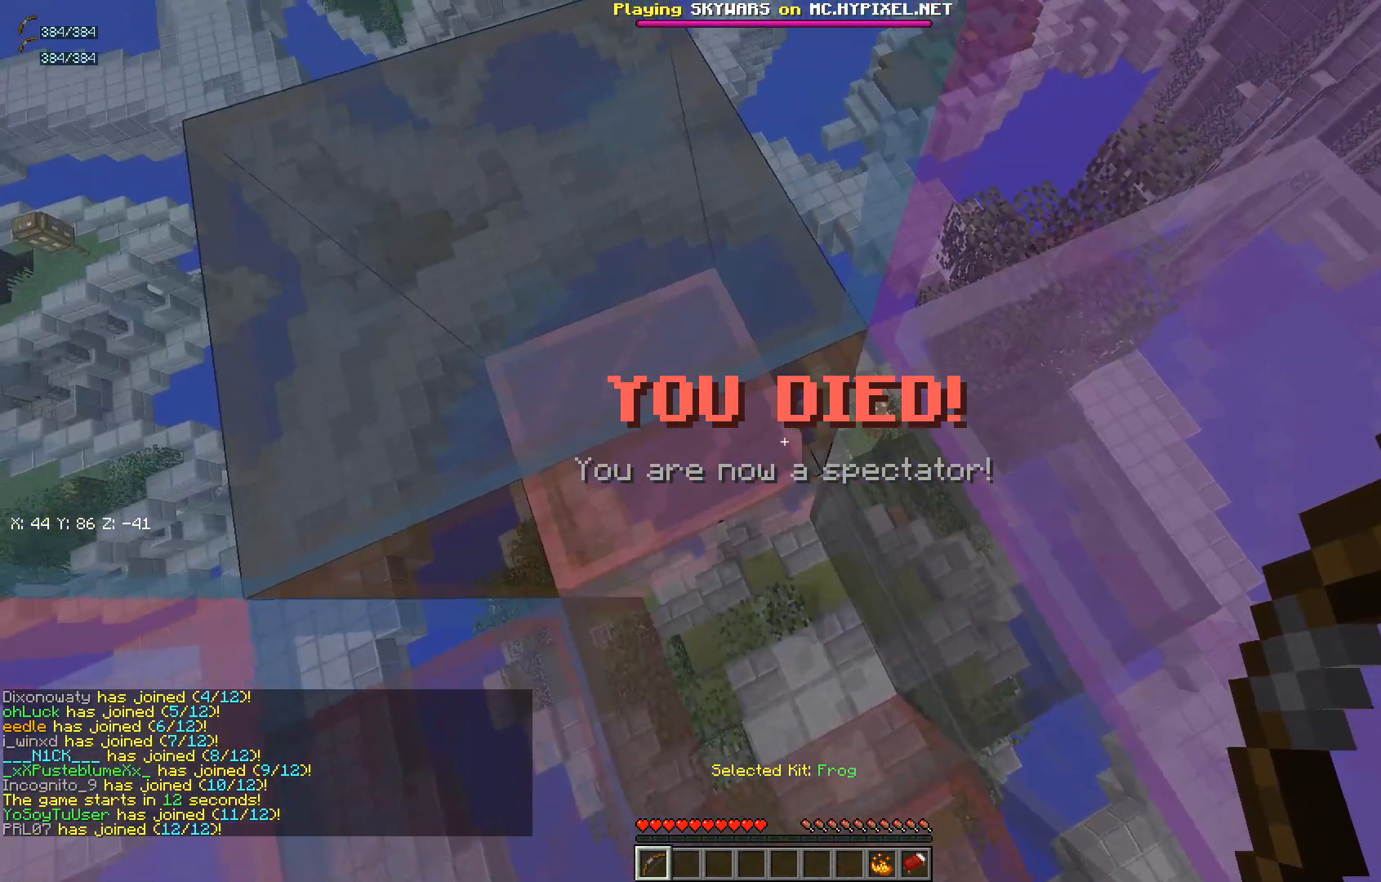
{"keys": ["s"], "mouse": [], "events": [[17, "a", "down"], [67, "w", "up"], [217, "s", "down"], [417, "a", "up"]]}
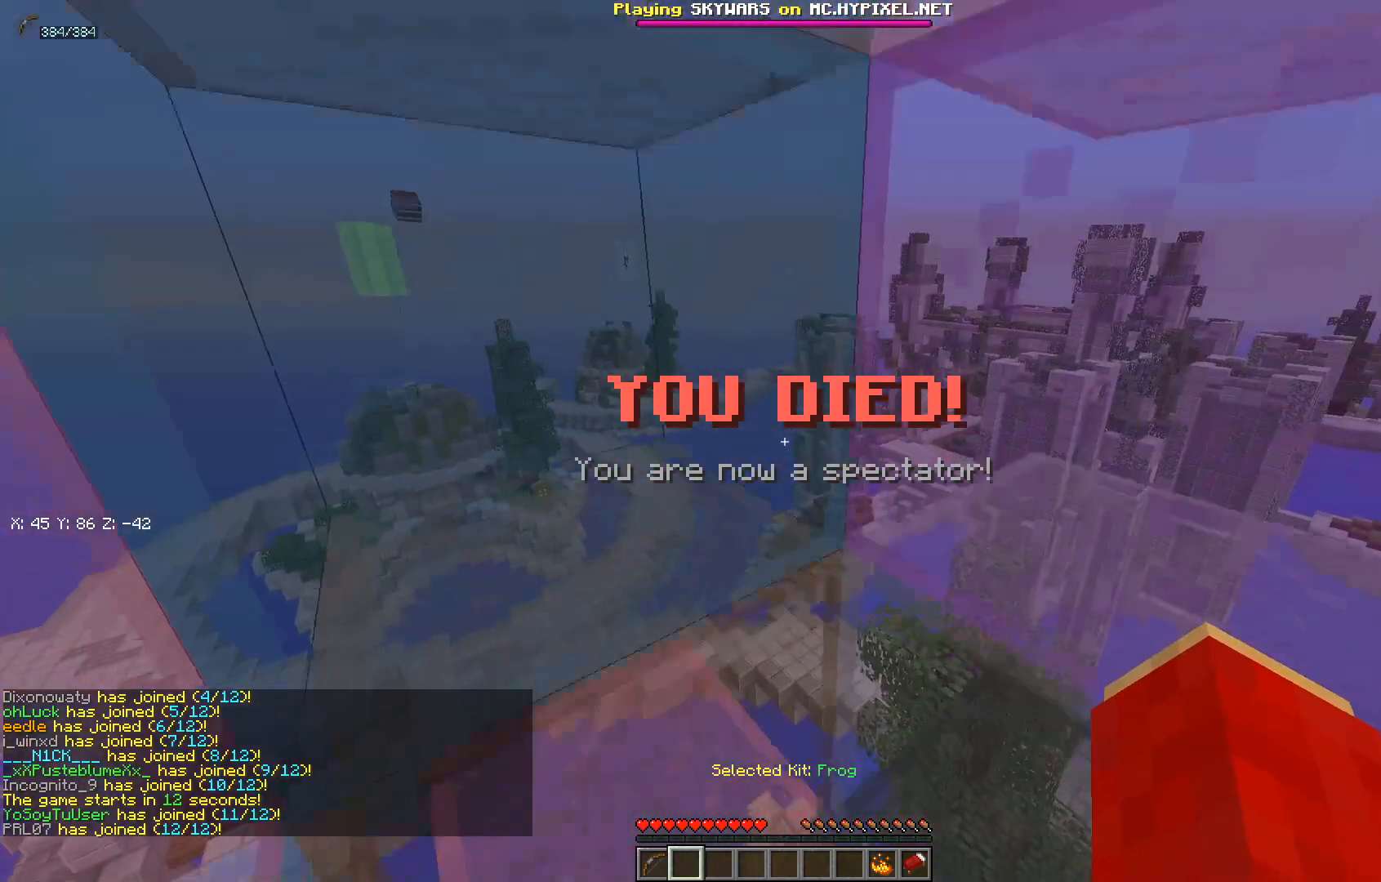
{"keys": [], "mouse": ["left"], "events": [[133, "s", "up"], [500, "mouse_left", "down"]]}
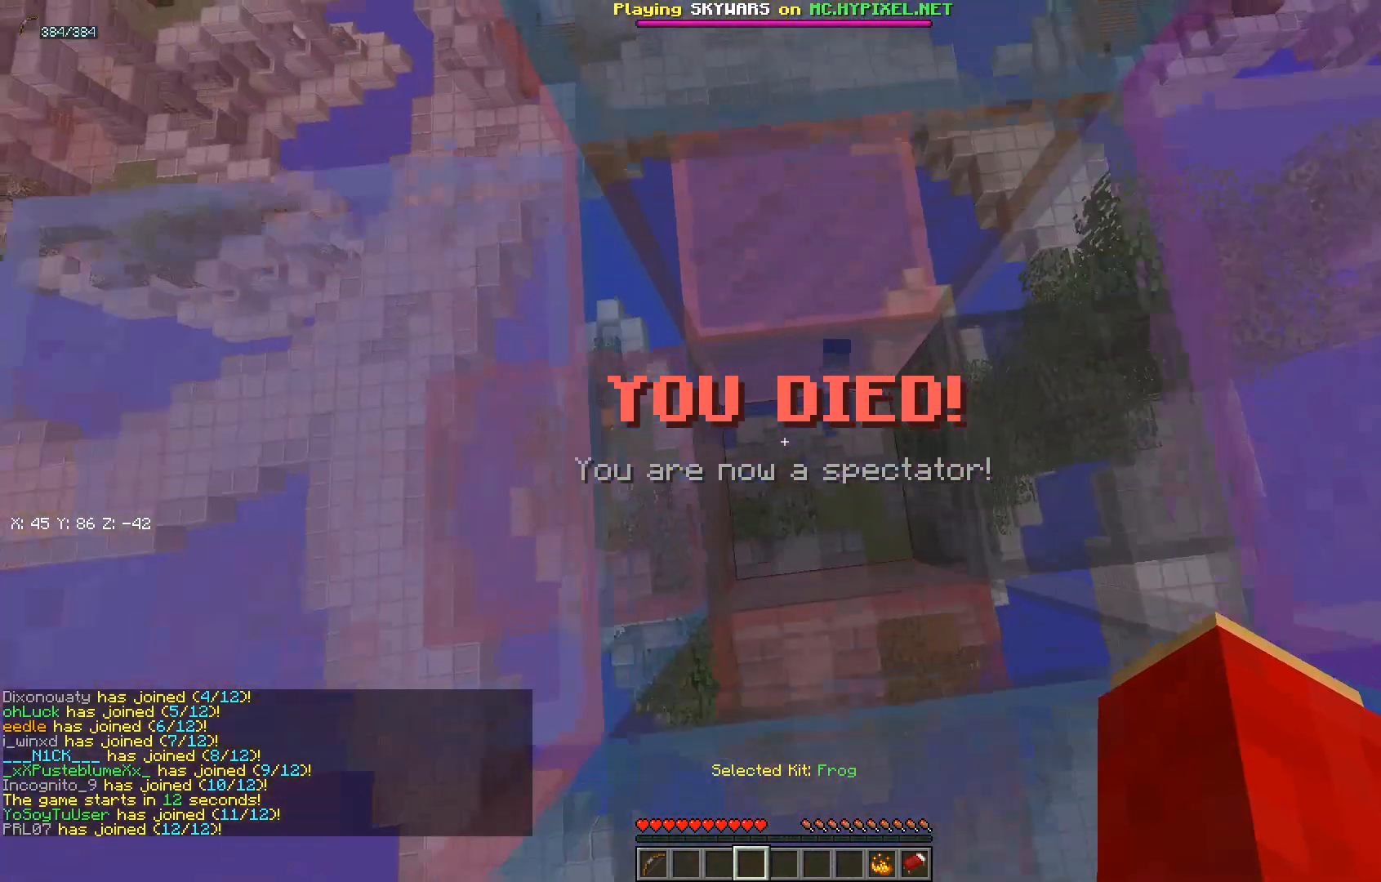
{"keys": [], "mouse": [], "events": [[217, "mouse_left", "up"]]}